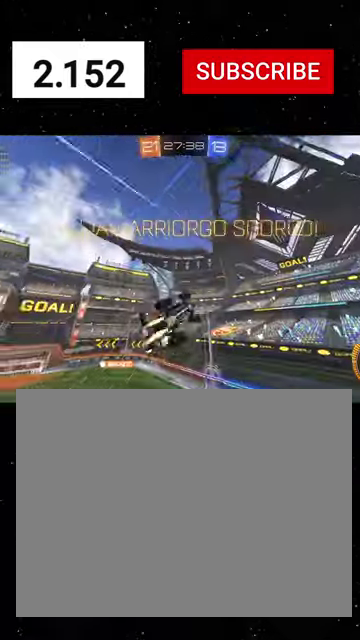
Gameplay with a controller (Xbox layout); each line is a JSON object with the inputs held at the frame after it. "events" lists button and stick changes between this image and that frame as [ms after this image, input, new state], when the widget could be followed in between.
{"buttons": ["L1", "R2"], "left_stick": "down-left", "right_stick": "center"}
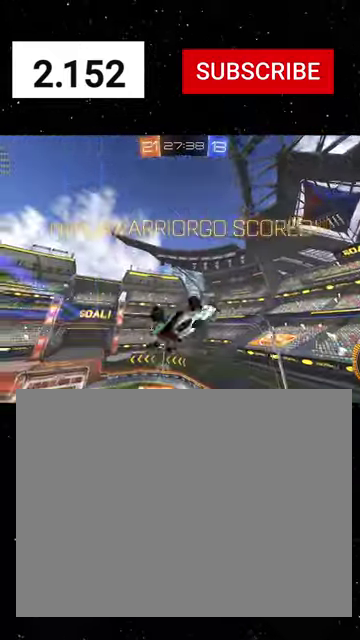
{"buttons": ["L1", "R2"], "left_stick": "down", "right_stick": "center", "events": [[100, "left_stick", "down"], [200, "A", "down"], [267, "L3", "down"], [434, "A", "up"], [467, "L3", "up"]]}
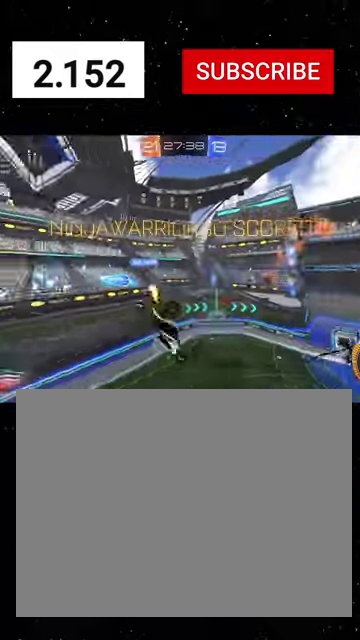
{"buttons": ["L1", "R1", "R2"], "left_stick": "up", "right_stick": "center", "events": [[34, "R1", "down"], [34, "Y", "down"], [67, "left_stick", "up"], [100, "Y", "up"], [267, "Y", "down"], [334, "Y", "up"], [400, "Y", "down"], [467, "Y", "up"]]}
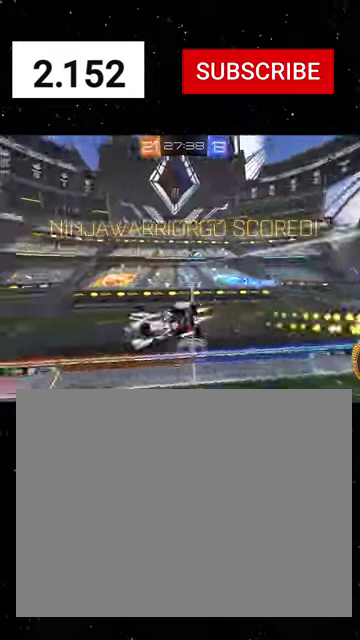
{"buttons": ["X", "L1", "R2"], "left_stick": "up", "right_stick": "center", "events": [[200, "X", "down"], [300, "R1", "up"]]}
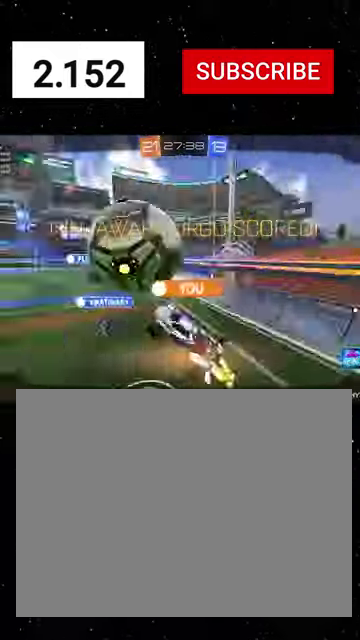
{"buttons": ["L1", "R2"], "left_stick": "up", "right_stick": "center", "events": [[167, "X", "up"]]}
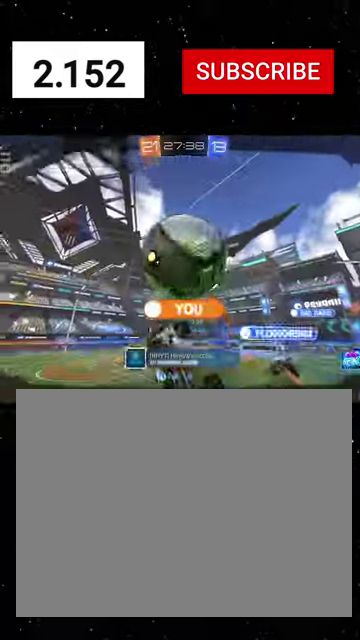
{"buttons": ["L1", "R2"], "left_stick": "up", "right_stick": "center", "events": [[167, "A", "down"], [200, "R1", "down"], [234, "A", "up"], [434, "R1", "up"]]}
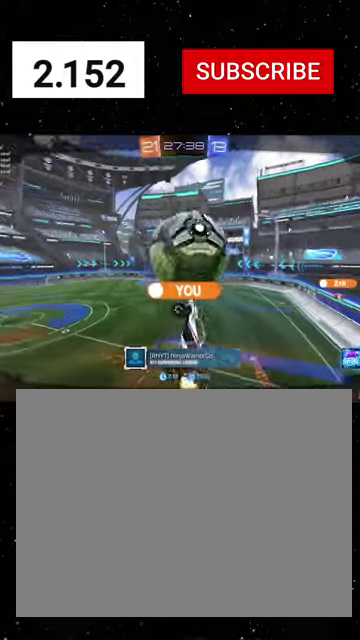
{"buttons": ["R2"], "left_stick": "center", "right_stick": "center", "events": [[67, "L1", "up"], [134, "left_stick", "up-right"], [200, "left_stick", "center"]]}
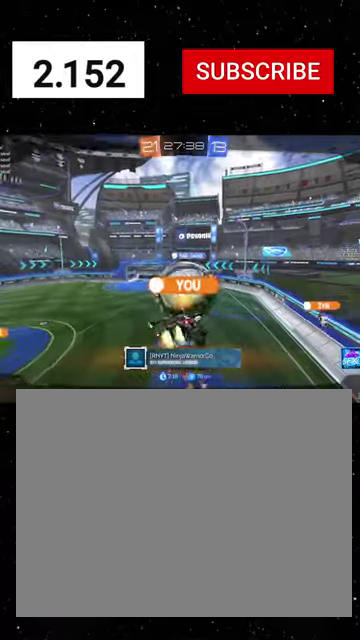
{"buttons": ["R2"], "left_stick": "center", "right_stick": "center", "events": []}
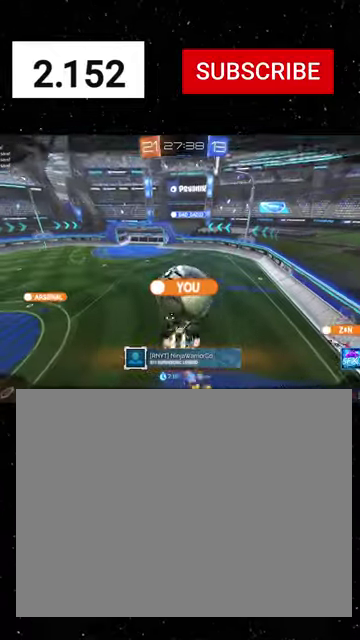
{"buttons": ["R2"], "left_stick": "center", "right_stick": "center", "events": []}
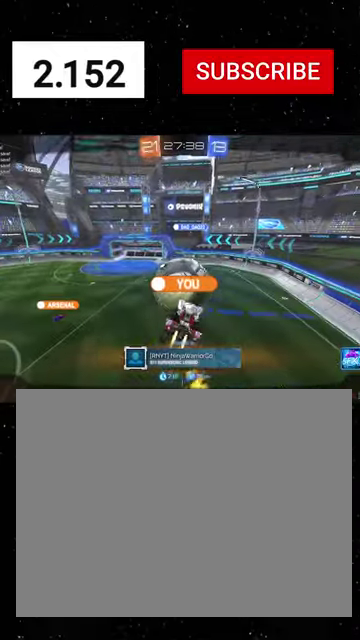
{"buttons": [], "left_stick": "center", "right_stick": "center", "events": [[167, "R2", "up"]]}